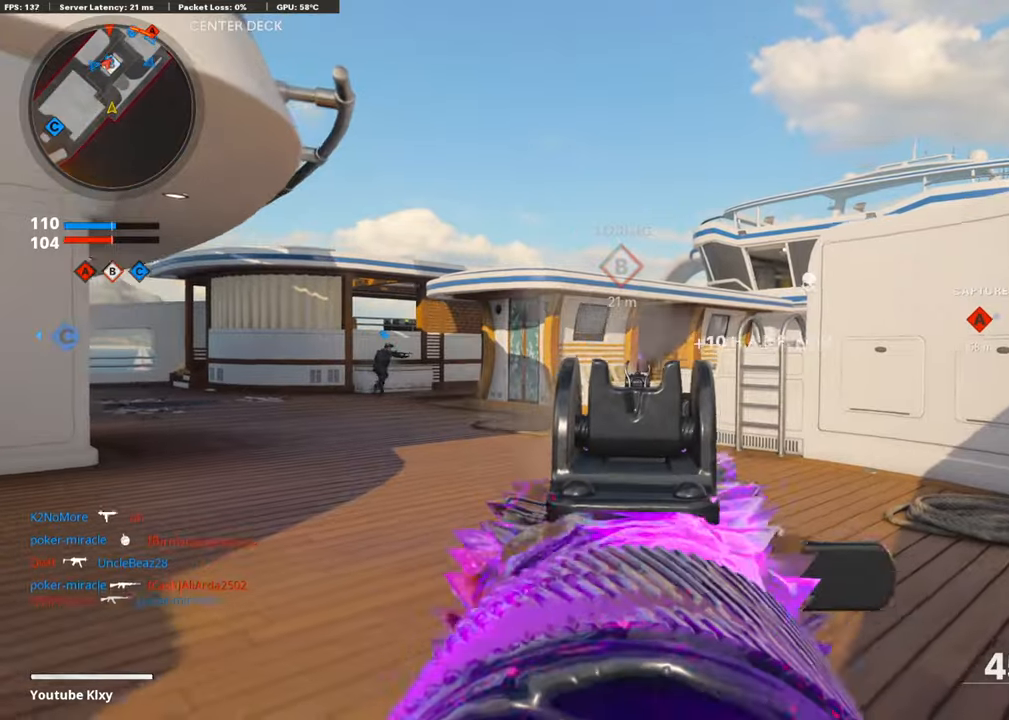
Gameplay with a controller (PlayStation layout); each line is a JSON object with the inputs held at the frame after it. "events" lists button and stick changes between this image and that frame as [ms after this image, input, new state], when the widget could be followed in between.
{"buttons": ["L1", "R1"], "left_stick": "up-right", "right_stick": "center", "events": [[218, "right_stick", "center"]]}
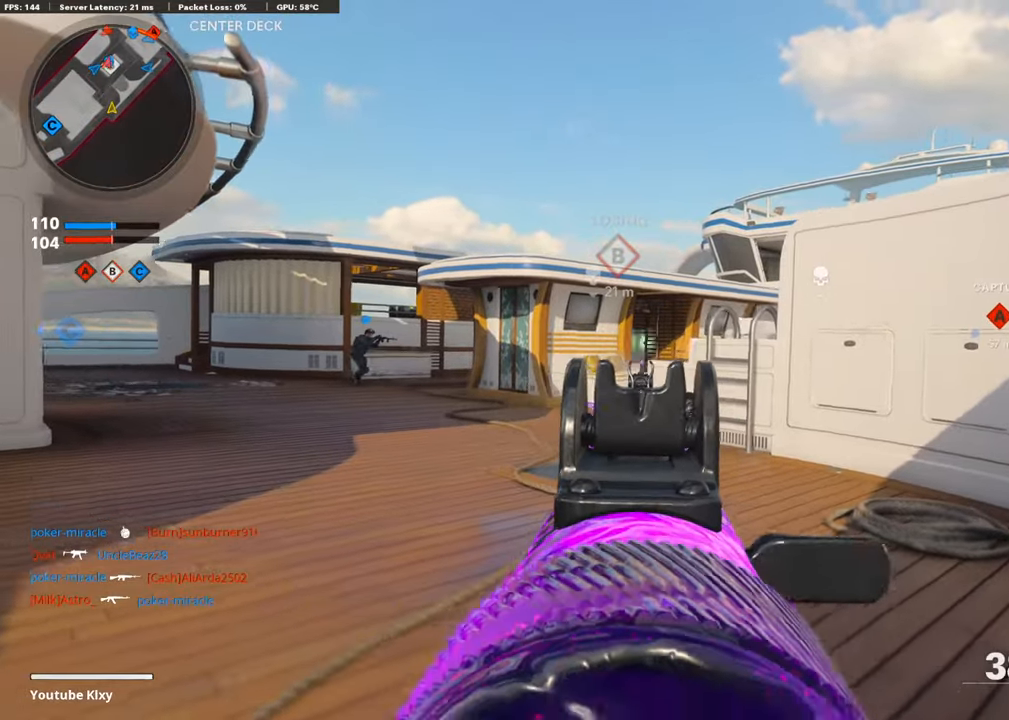
{"buttons": ["L1", "R1"], "left_stick": "up-left", "right_stick": "center", "events": [[269, "right_stick", "left"], [319, "left_stick", "up-left"], [353, "right_stick", "center"]]}
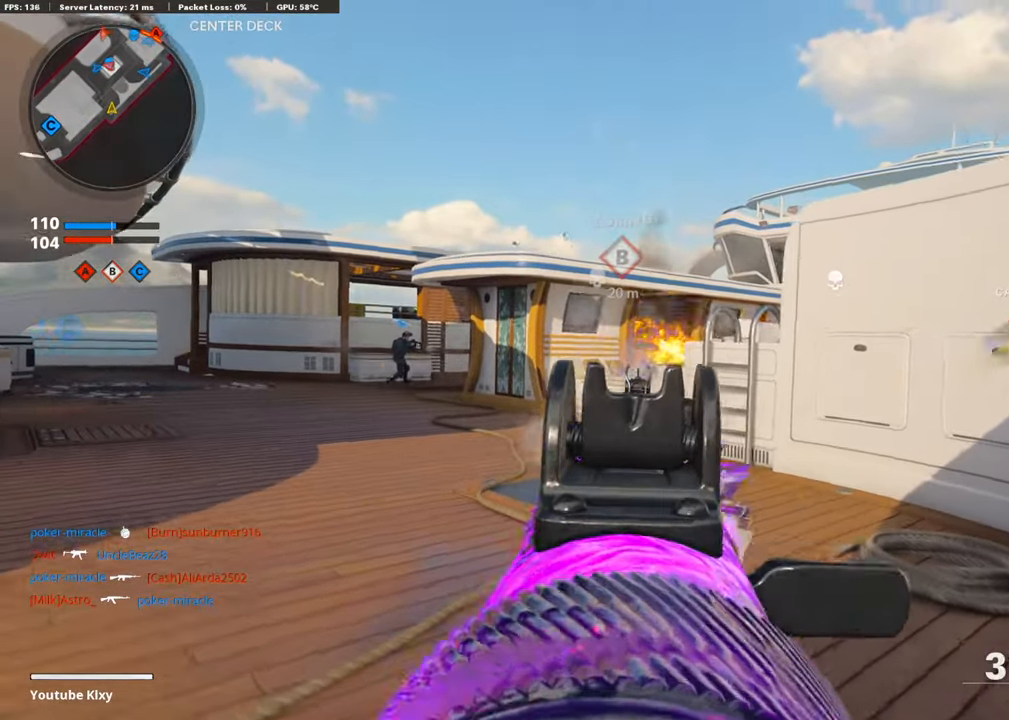
{"buttons": ["L1", "R1"], "left_stick": "up", "right_stick": "center", "events": [[84, "right_stick", "down-right"], [168, "left_stick", "up"], [235, "right_stick", "center"]]}
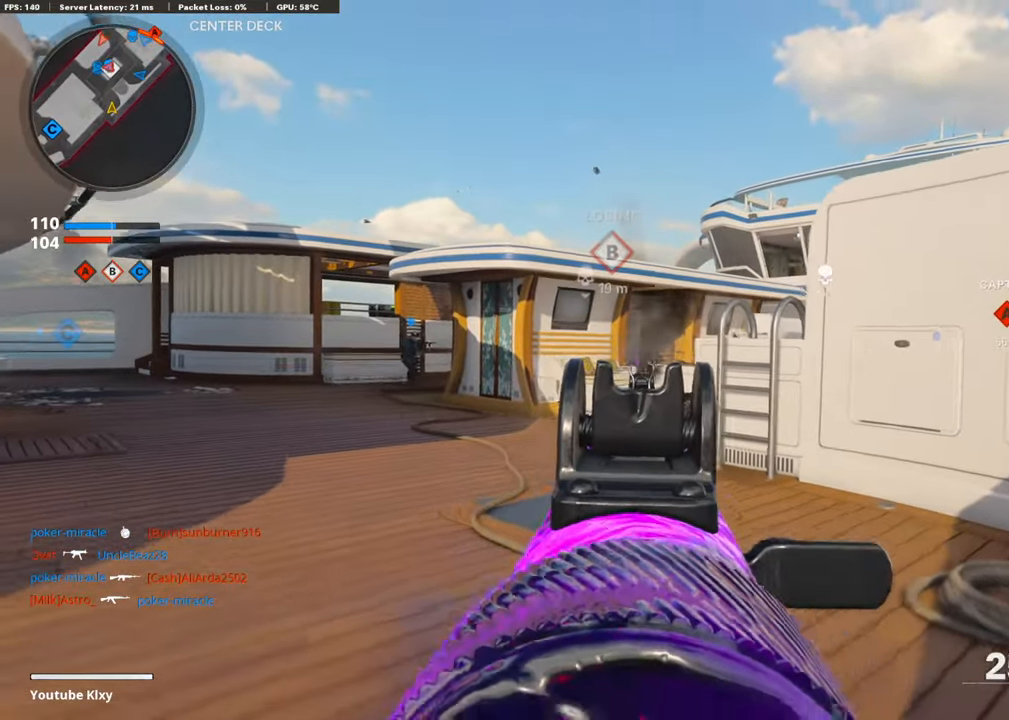
{"buttons": ["SQUARE", "R1"], "left_stick": "up-right", "right_stick": "center", "events": [[33, "left_stick", "center"], [185, "left_stick", "up-left"], [302, "left_stick", "up-right"], [470, "L1", "up"], [487, "SQUARE", "down"]]}
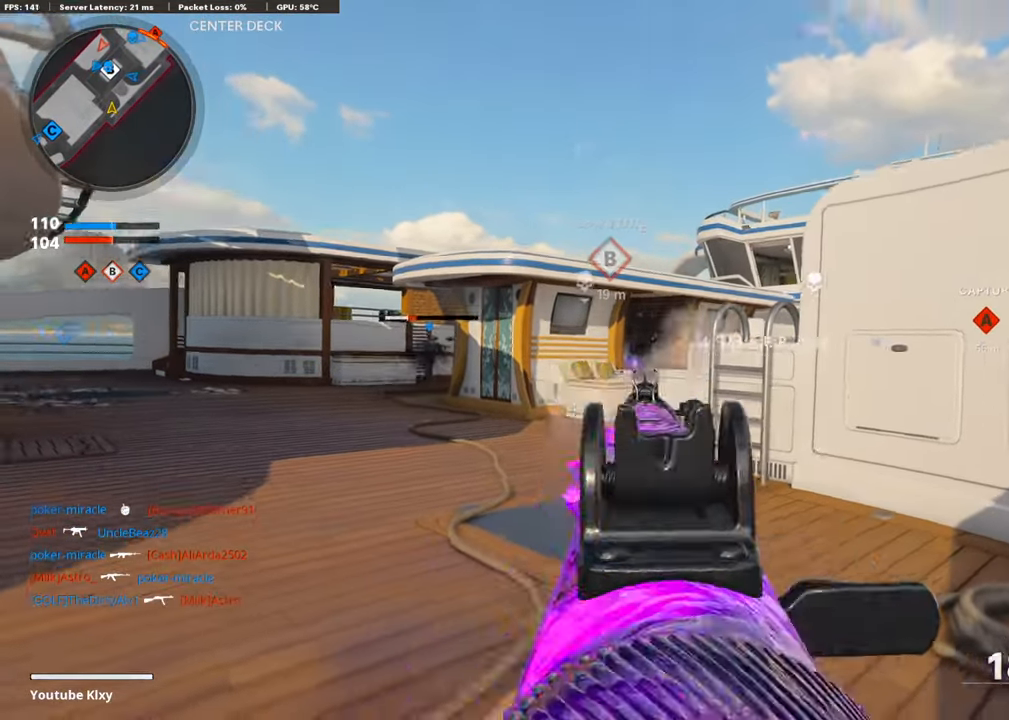
{"buttons": ["L3"], "left_stick": "up-right", "right_stick": "left", "events": [[33, "SQUARE", "up"], [50, "R1", "up"], [268, "L3", "down"], [436, "right_stick", "left"]]}
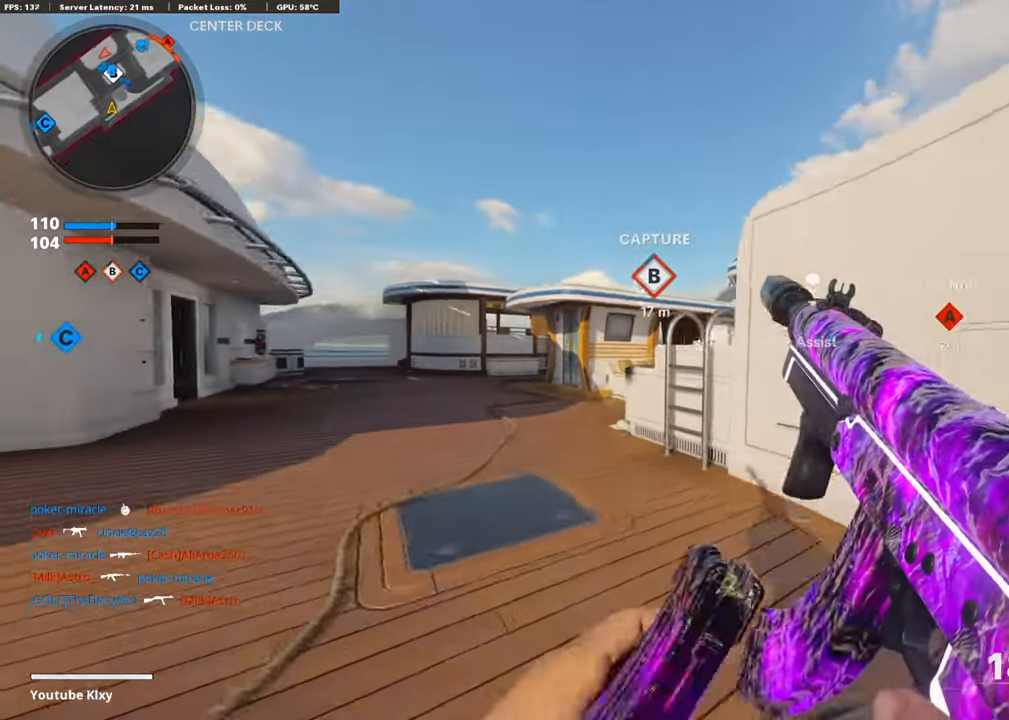
{"buttons": [], "left_stick": "right", "right_stick": "center", "events": [[51, "right_stick", "center"], [118, "L3", "up"], [168, "right_stick", "left"], [252, "left_stick", "right"], [353, "right_stick", "center"]]}
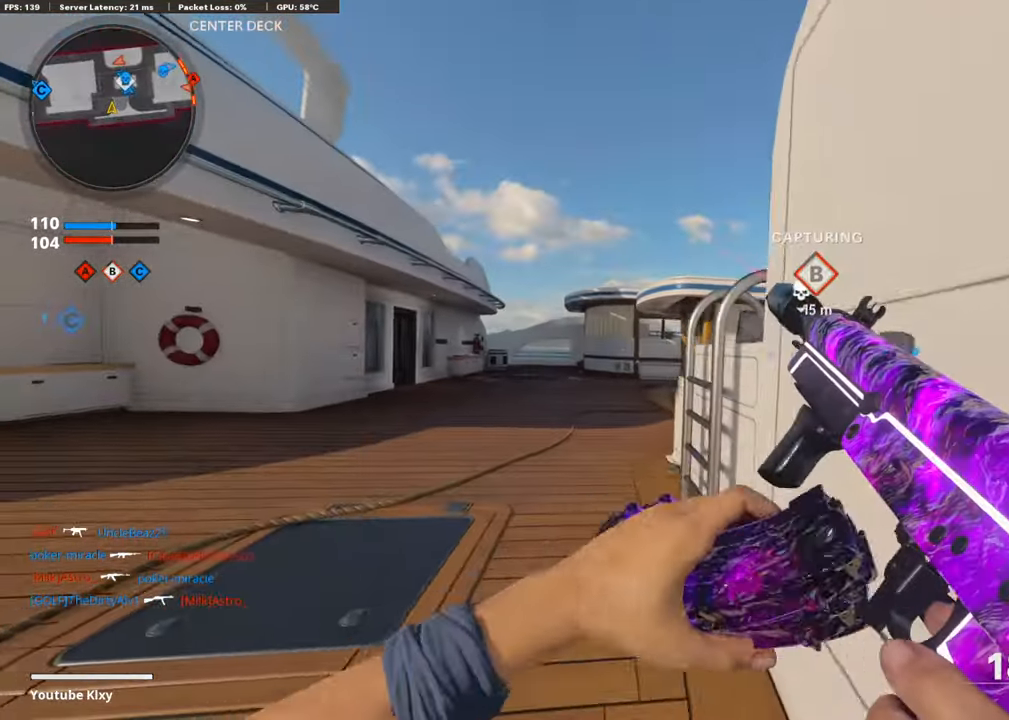
{"buttons": [], "left_stick": "center", "right_stick": "center", "events": [[218, "left_stick", "center"], [235, "right_stick", "up"], [336, "right_stick", "center"]]}
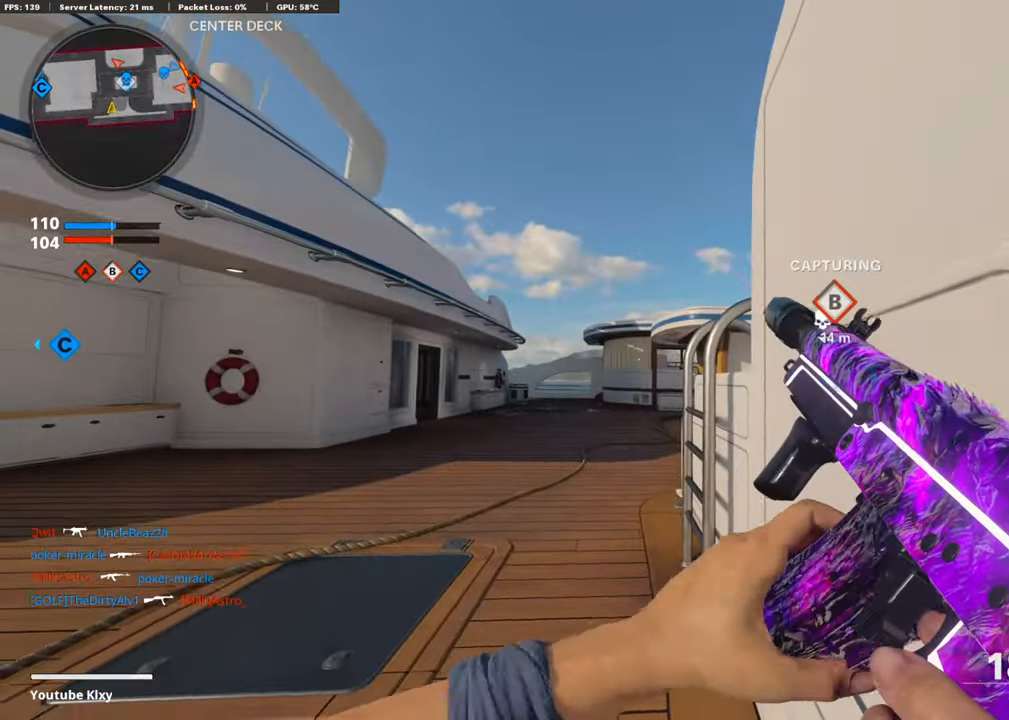
{"buttons": ["L1"], "left_stick": "left", "right_stick": "center", "events": [[84, "TRIANGLE", "down"], [151, "TRIANGLE", "up"], [151, "left_stick", "left"], [185, "L1", "down"], [219, "TRIANGLE", "down"], [303, "TRIANGLE", "up"], [303, "left_stick", "center"], [370, "left_stick", "left"]]}
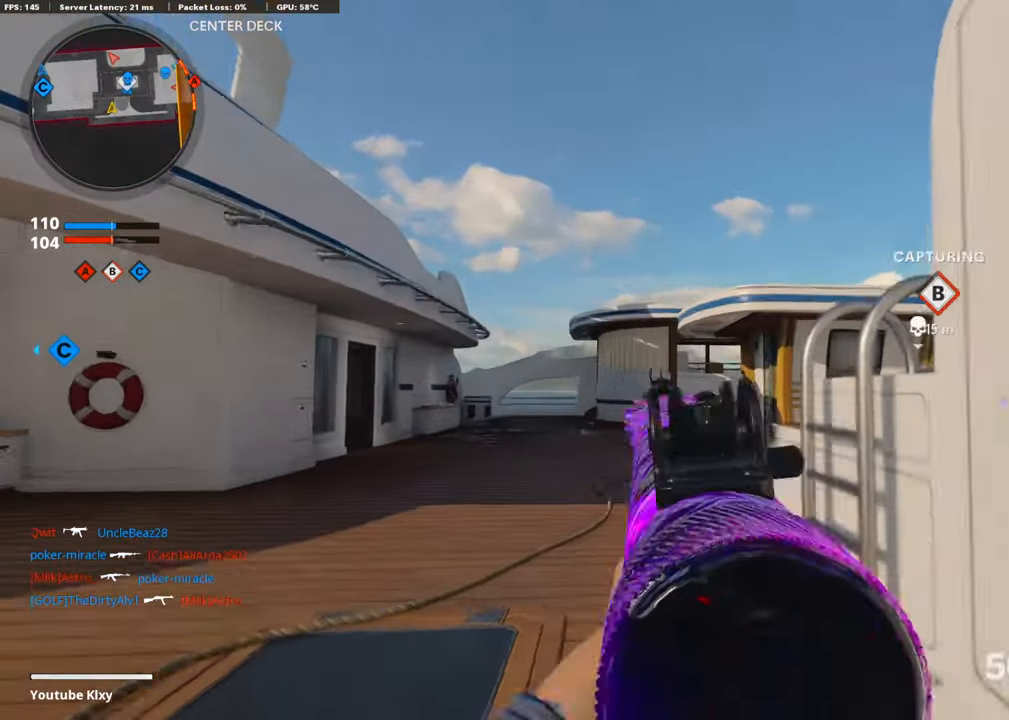
{"buttons": ["L1"], "left_stick": "left", "right_stick": "center", "events": [[34, "right_stick", "down"], [302, "right_stick", "center"]]}
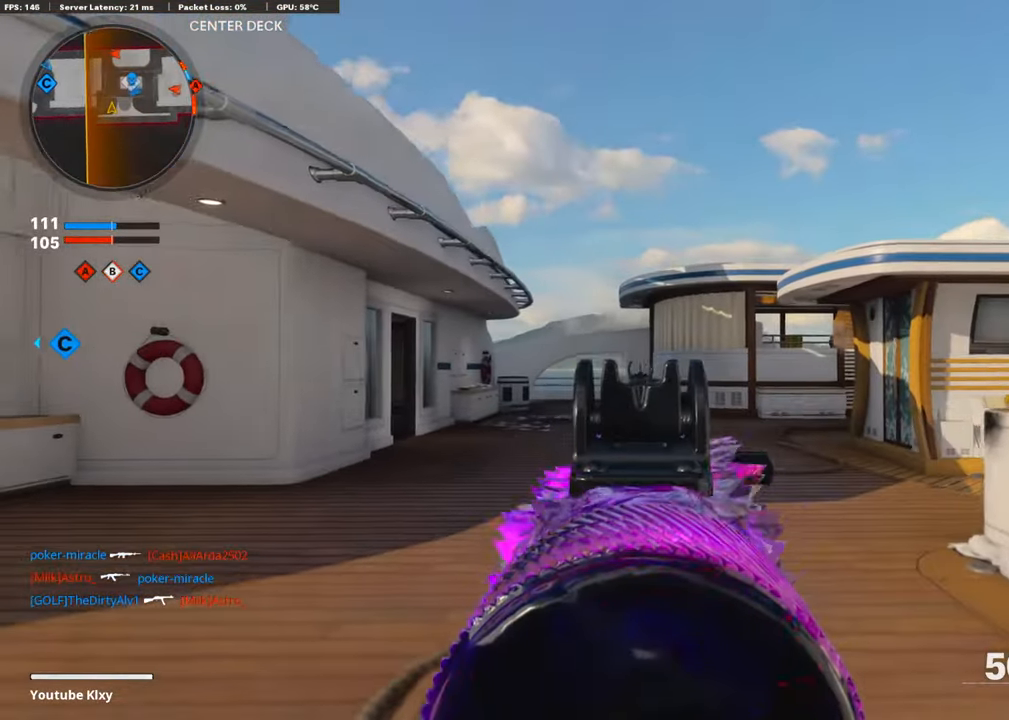
{"buttons": ["L1", "R1"], "left_stick": "center", "right_stick": "center", "events": [[84, "left_stick", "up-right"], [218, "right_stick", "down"], [268, "R1", "down"], [319, "left_stick", "up"], [503, "left_stick", "center"], [503, "right_stick", "center"]]}
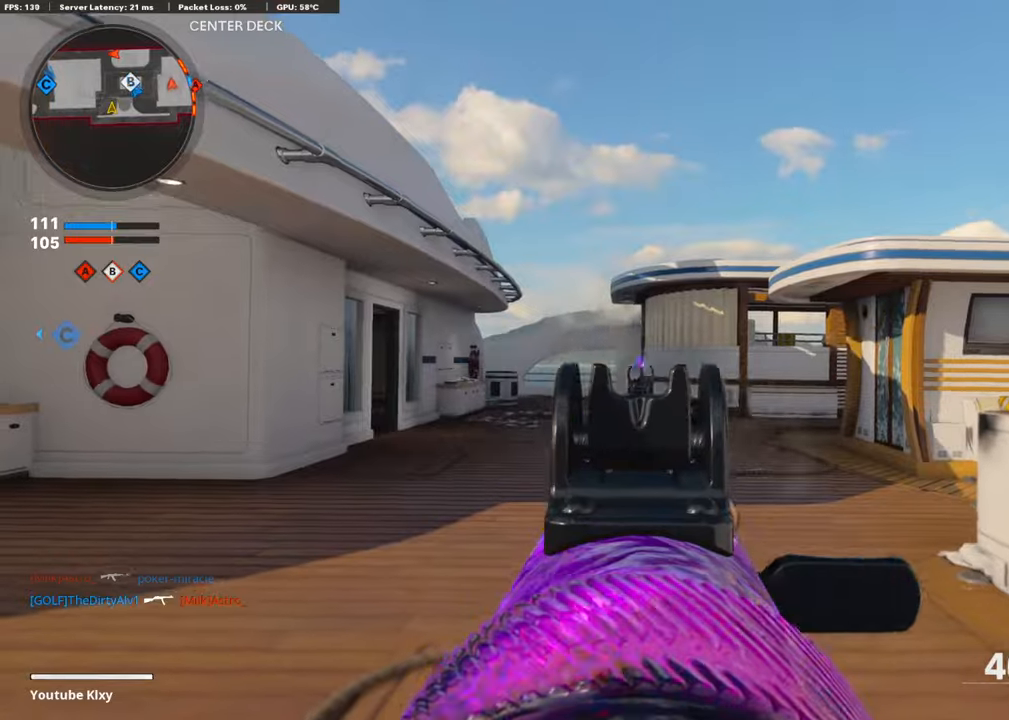
{"buttons": ["L1", "R1"], "left_stick": "right", "right_stick": "center", "events": [[67, "left_stick", "left"], [235, "right_stick", "down-right"], [285, "left_stick", "right"], [386, "right_stick", "center"]]}
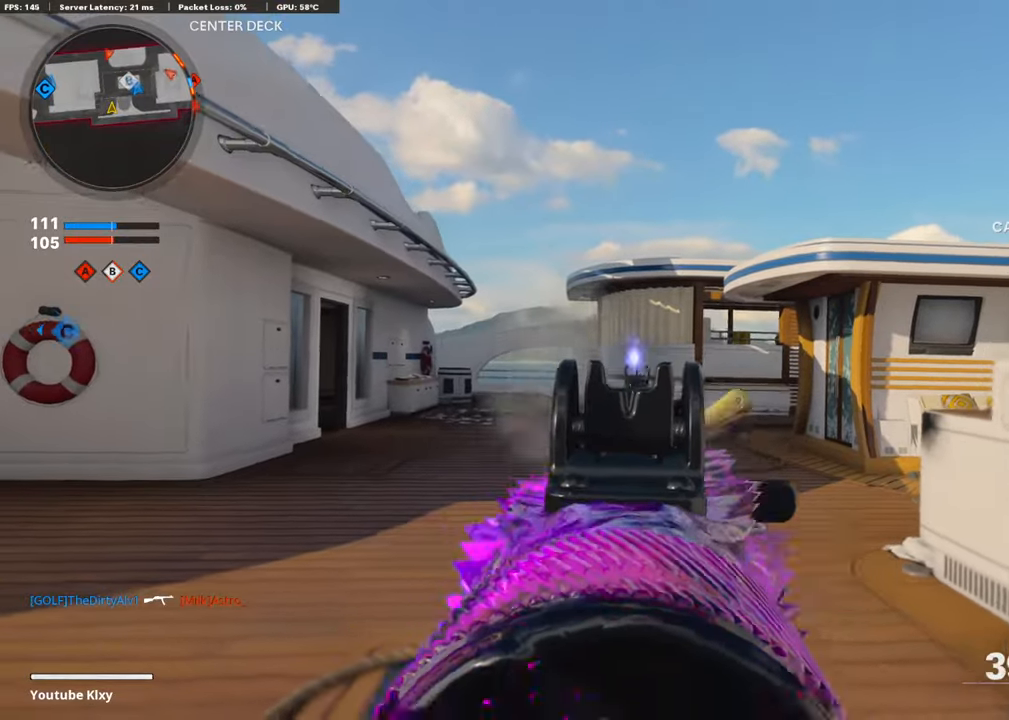
{"buttons": ["L1", "R1"], "left_stick": "left", "right_stick": "down-left", "events": [[84, "right_stick", "down-right"], [285, "left_stick", "up"], [285, "right_stick", "center"], [335, "right_stick", "down-left"], [352, "left_stick", "left"]]}
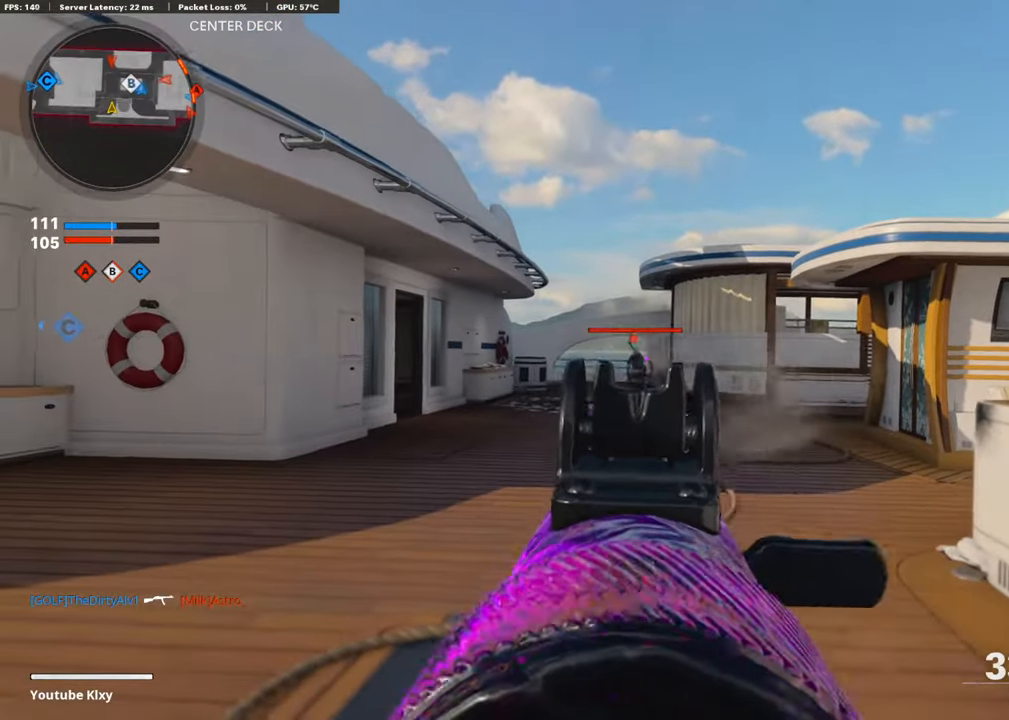
{"buttons": ["L1", "R1"], "left_stick": "up-right", "right_stick": "center", "events": [[17, "right_stick", "center"], [118, "right_stick", "down"], [269, "left_stick", "up-right"], [286, "right_stick", "down-right"], [420, "right_stick", "center"]]}
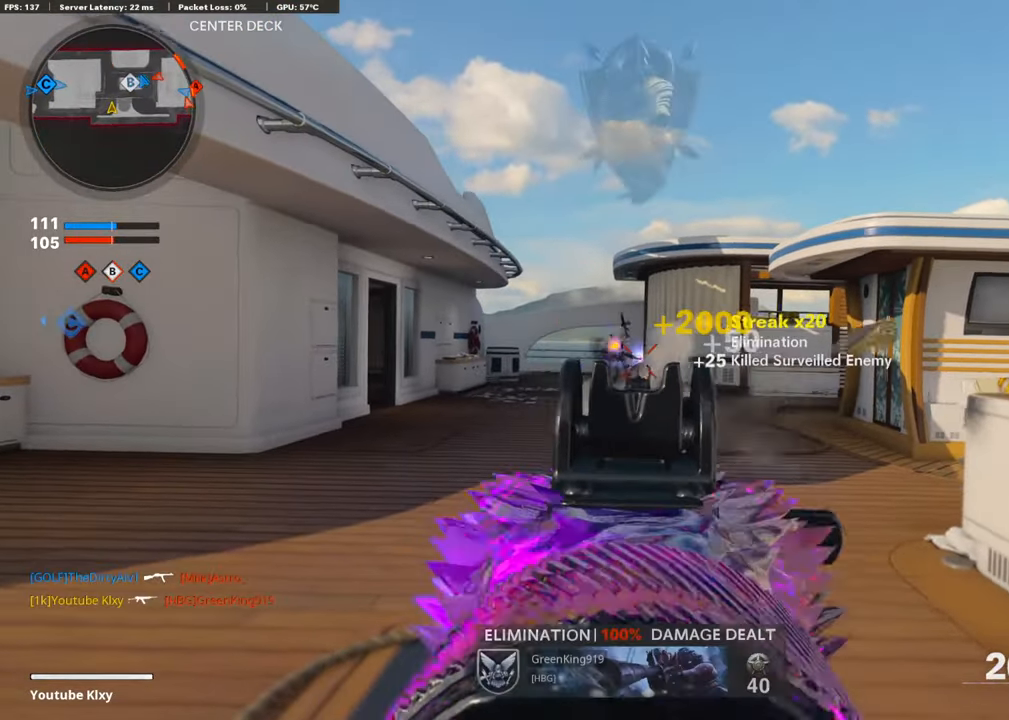
{"buttons": [], "left_stick": "down-right", "right_stick": "center", "events": [[51, "right_stick", "down-left"], [67, "left_stick", "center"], [151, "left_stick", "right"], [218, "left_stick", "down-right"], [218, "right_stick", "center"], [269, "L1", "up"], [302, "SQUARE", "down"], [353, "R1", "up"], [386, "SQUARE", "up"]]}
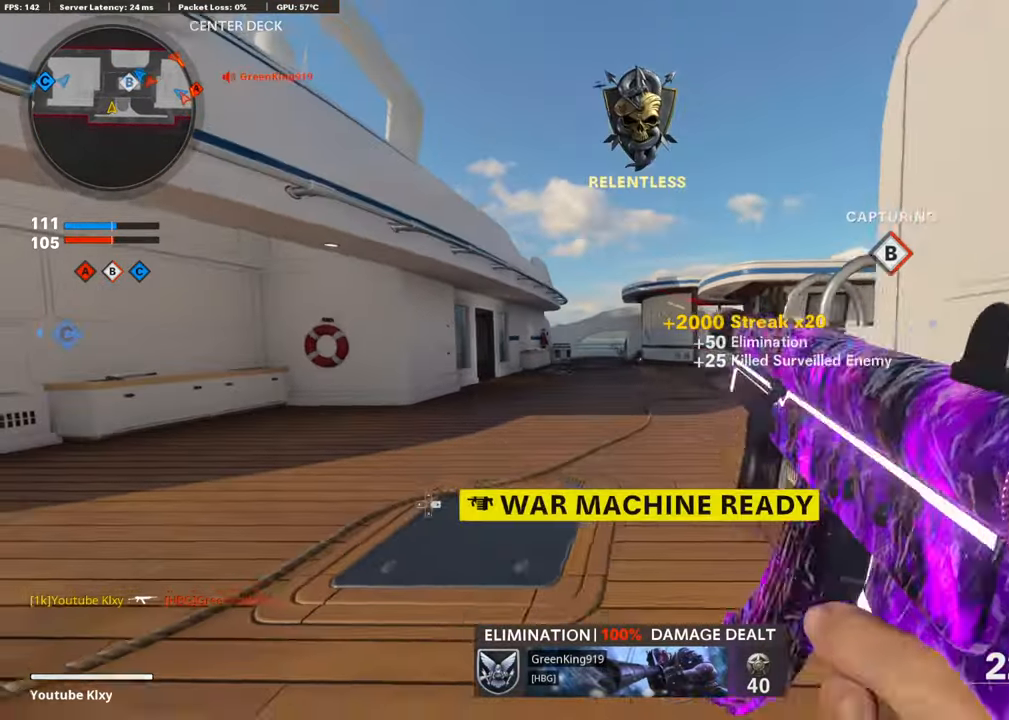
{"buttons": [], "left_stick": "center", "right_stick": "center", "events": [[50, "right_stick", "right"], [101, "left_stick", "center"], [184, "right_stick", "center"]]}
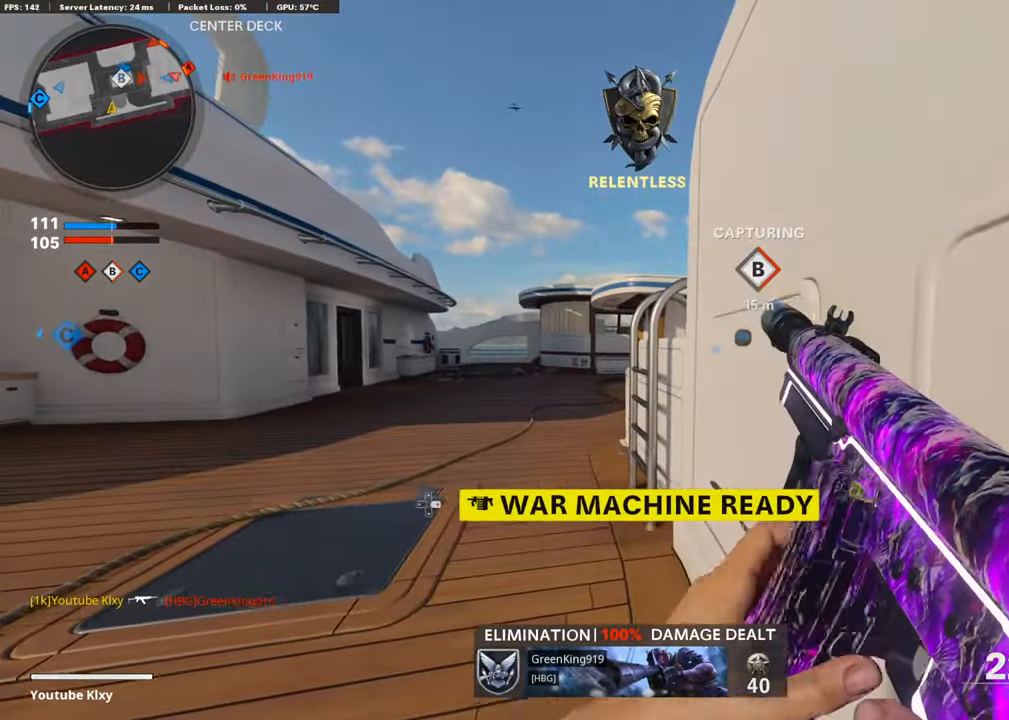
{"buttons": [], "left_stick": "center", "right_stick": "center", "events": []}
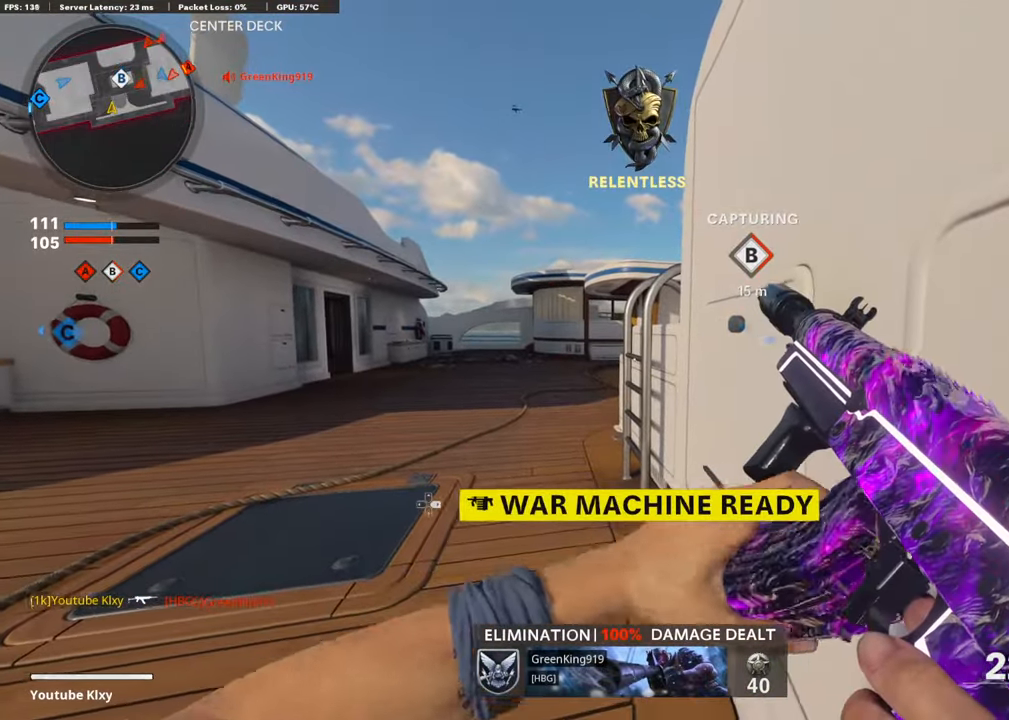
{"buttons": [], "left_stick": "center", "right_stick": "center", "events": [[269, "DPAD_RIGHT", "down"], [386, "DPAD_RIGHT", "up"]]}
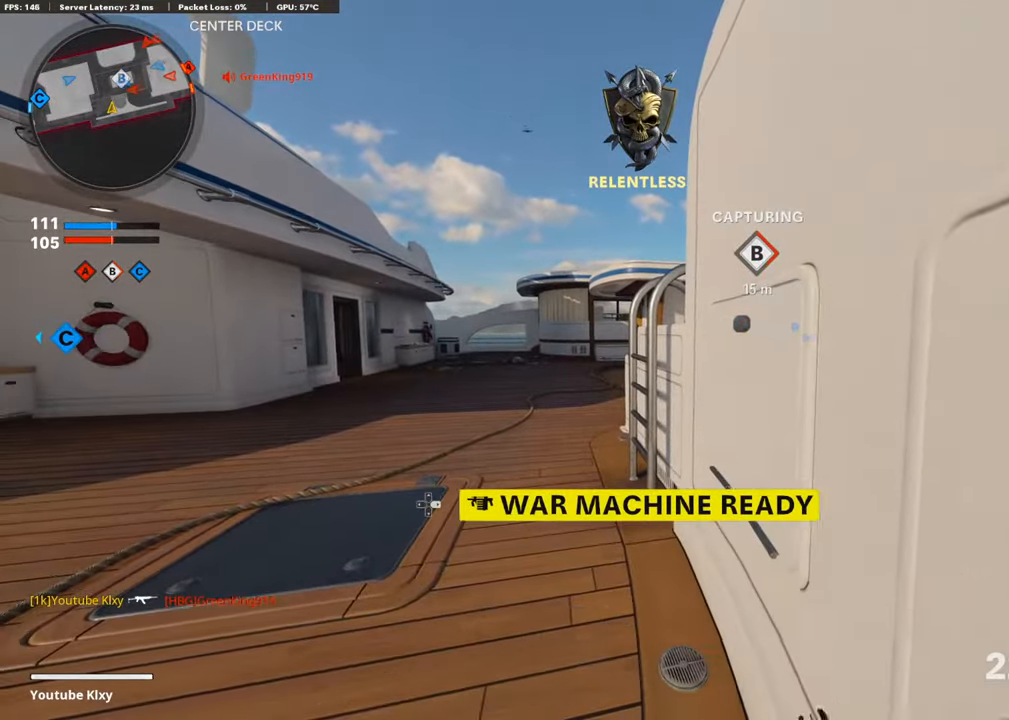
{"buttons": ["L3"], "left_stick": "up-left", "right_stick": "right", "events": [[101, "left_stick", "up-left"], [168, "L3", "down"], [369, "right_stick", "right"]]}
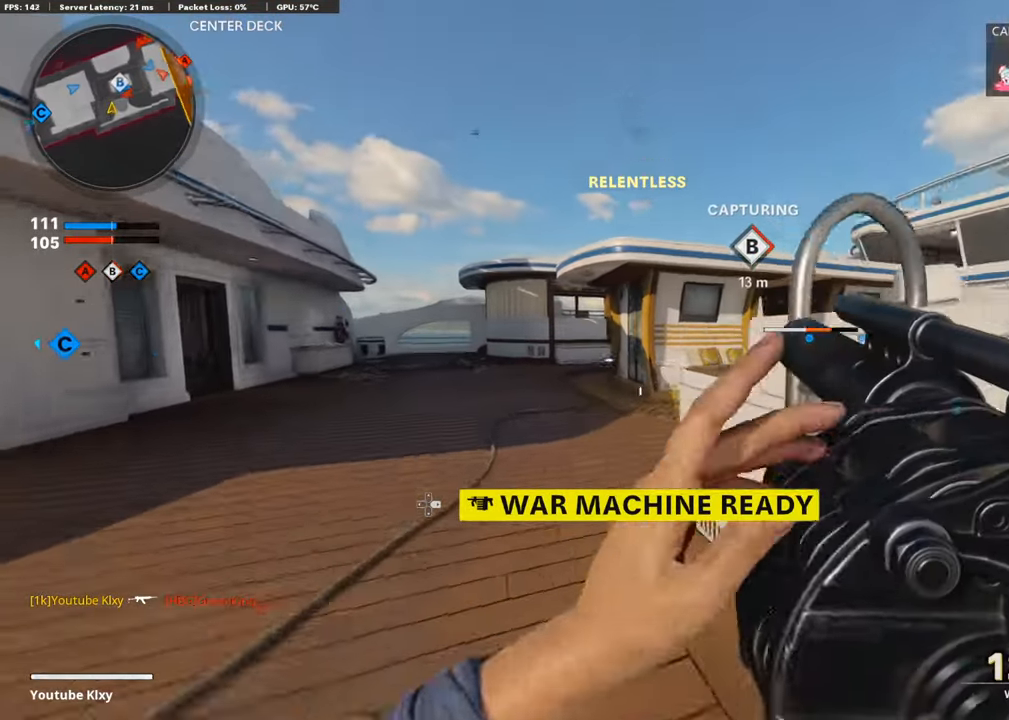
{"buttons": [], "left_stick": "down-right", "right_stick": "center", "events": [[151, "L3", "up"], [251, "left_stick", "down-left"], [302, "left_stick", "down-right"], [386, "right_stick", "center"]]}
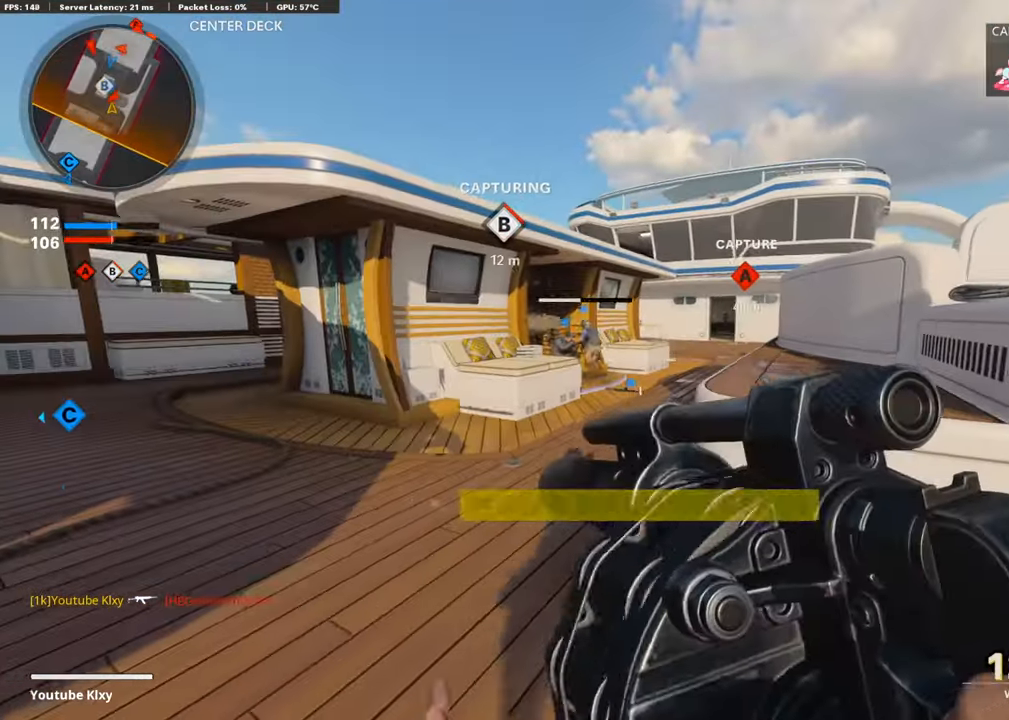
{"buttons": ["R1"], "left_stick": "right", "right_stick": "center", "events": [[17, "right_stick", "down"], [67, "left_stick", "left"], [218, "right_stick", "center"], [235, "left_stick", "right"], [319, "left_stick", "up-left"], [336, "R1", "down"], [437, "left_stick", "center"], [437, "right_stick", "down-right"], [488, "left_stick", "right"], [504, "right_stick", "center"]]}
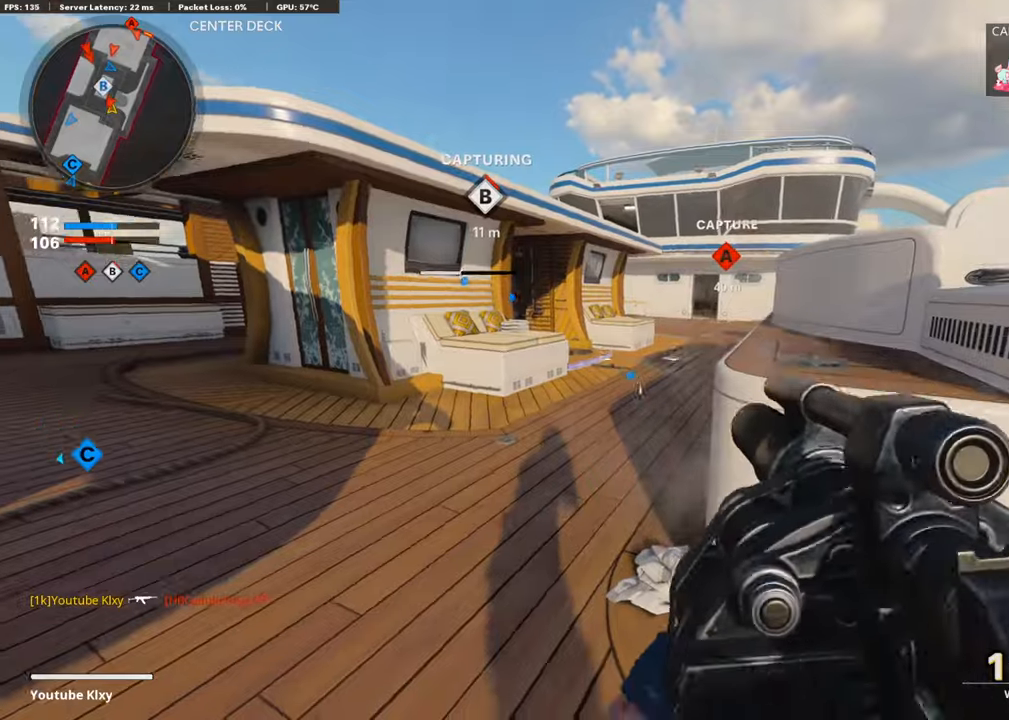
{"buttons": [], "left_stick": "down-right", "right_stick": "left", "events": [[51, "R1", "up"], [303, "left_stick", "down-right"], [353, "right_stick", "left"]]}
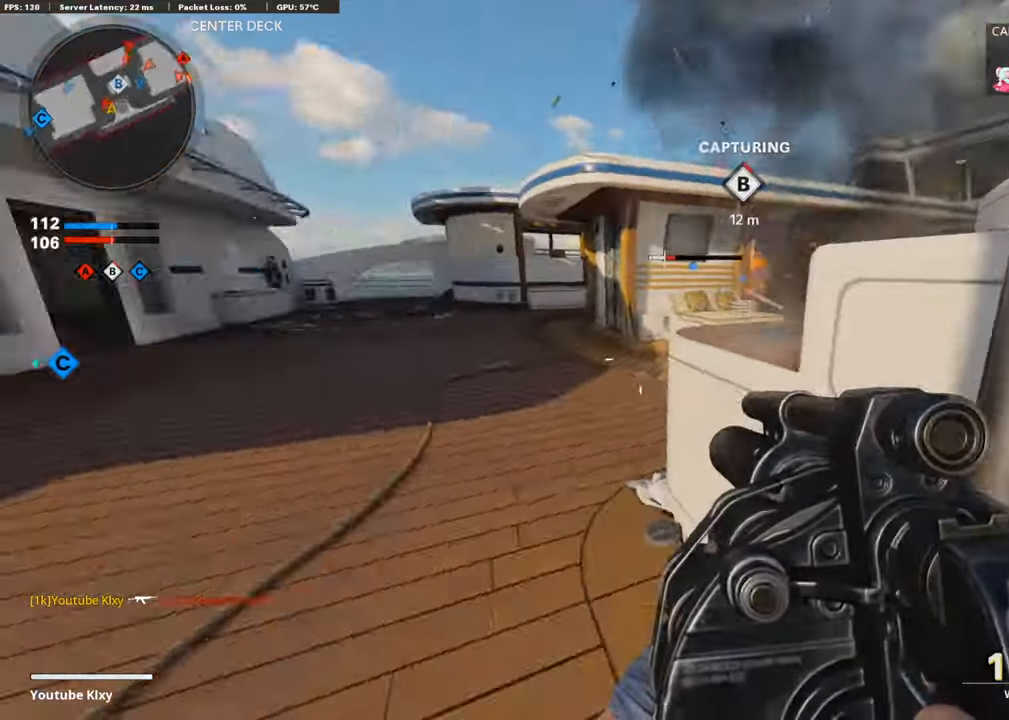
{"buttons": ["L3"], "left_stick": "up-left", "right_stick": "up-right", "events": [[34, "left_stick", "down-left"], [134, "right_stick", "center"], [269, "left_stick", "left"], [285, "right_stick", "up"], [369, "left_stick", "up-left"], [403, "right_stick", "up-right"], [487, "L3", "down"]]}
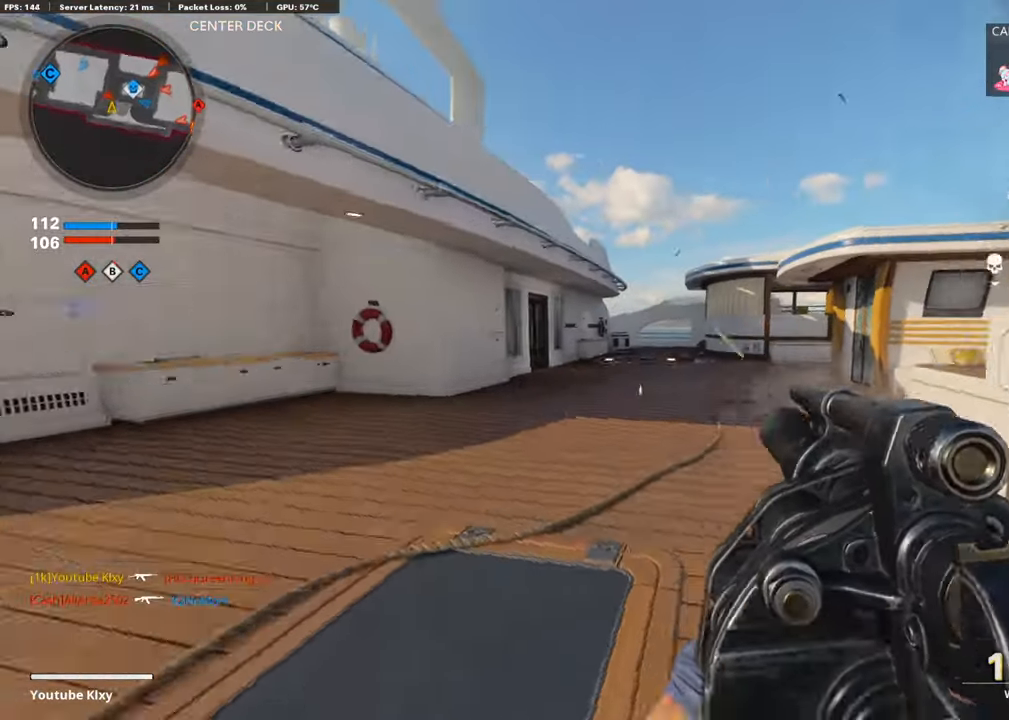
{"buttons": [], "left_stick": "up", "right_stick": "right", "events": [[33, "right_stick", "center"], [218, "L3", "up"], [235, "left_stick", "up"], [252, "right_stick", "right"], [352, "right_stick", "center"], [436, "right_stick", "right"]]}
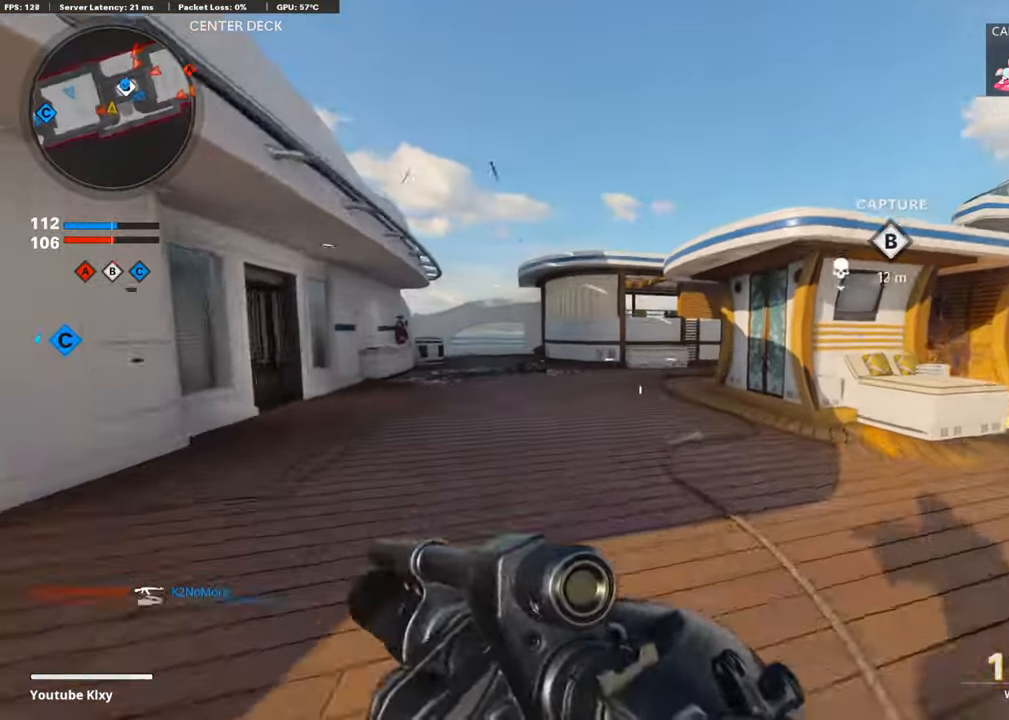
{"buttons": ["R3"], "left_stick": "up-left", "right_stick": "center", "events": [[303, "right_stick", "center"], [403, "left_stick", "up-left"], [454, "R3", "down"]]}
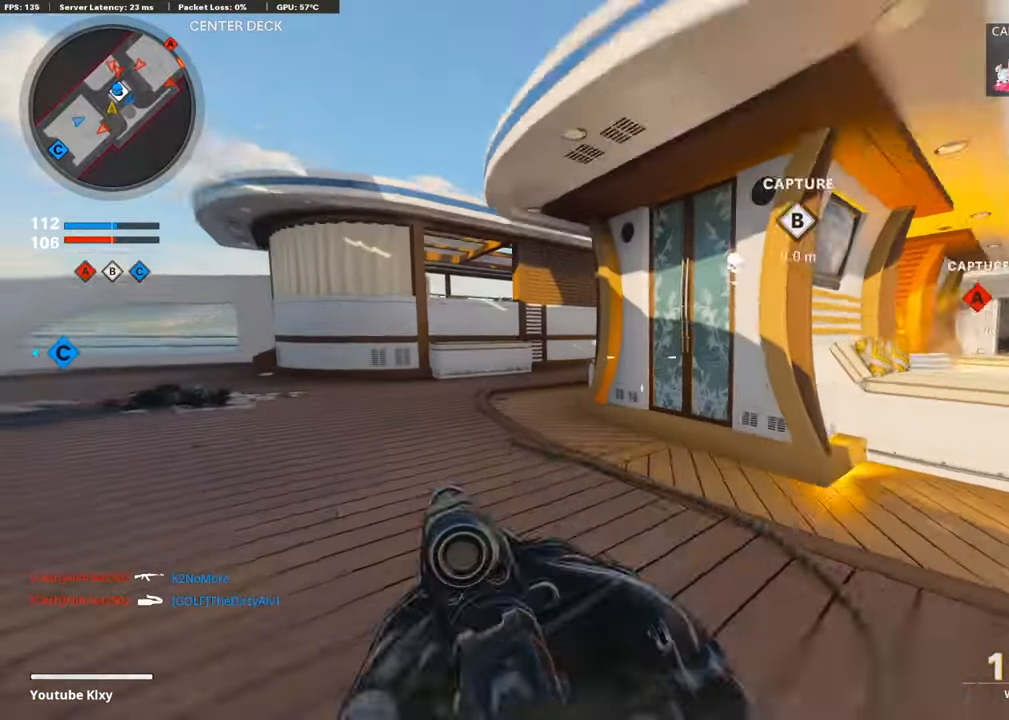
{"buttons": [], "left_stick": "left", "right_stick": "right", "events": [[101, "R3", "up"], [235, "R3", "down"], [252, "L3", "down"], [353, "L3", "up"], [353, "R3", "up"], [487, "left_stick", "left"], [504, "right_stick", "right"]]}
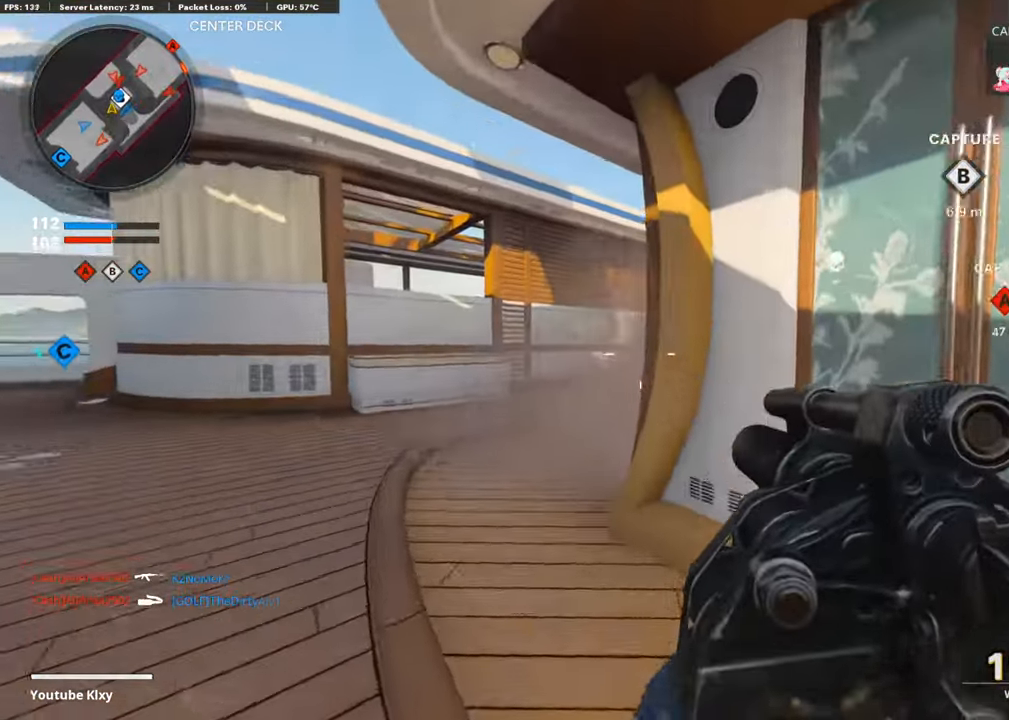
{"buttons": [], "left_stick": "right", "right_stick": "up", "events": [[268, "left_stick", "up-left"], [419, "right_stick", "up"], [470, "left_stick", "right"]]}
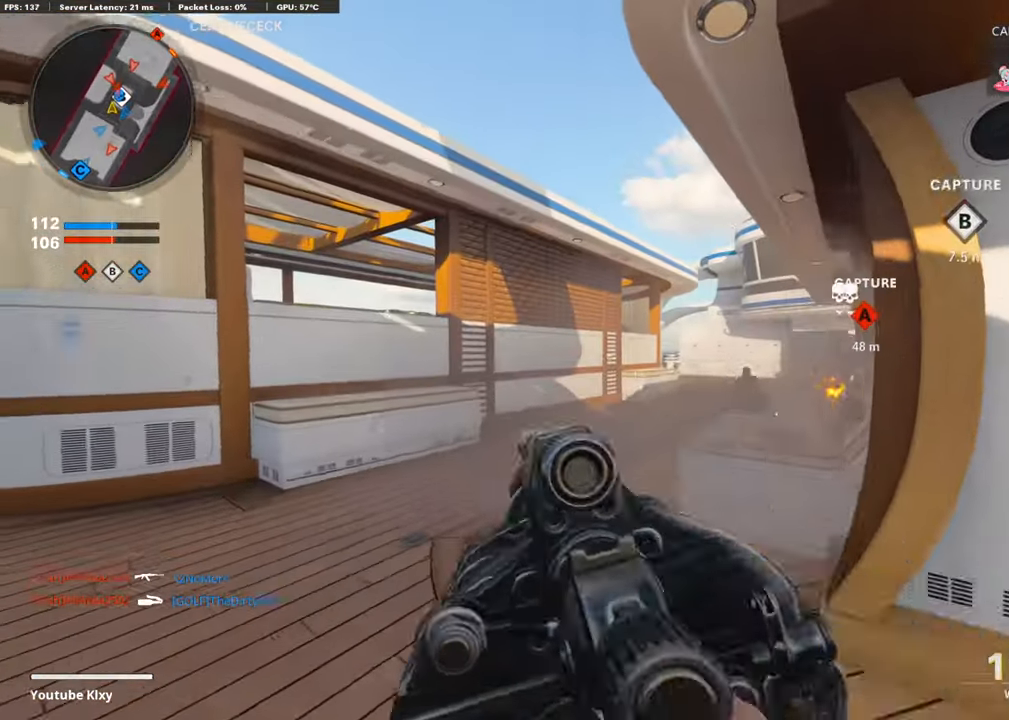
{"buttons": [], "left_stick": "right", "right_stick": "center", "events": [[16, "L1", "down"], [83, "right_stick", "center"], [201, "right_stick", "up"], [319, "R1", "down"], [386, "L1", "up"], [453, "right_stick", "center"], [470, "R1", "up"]]}